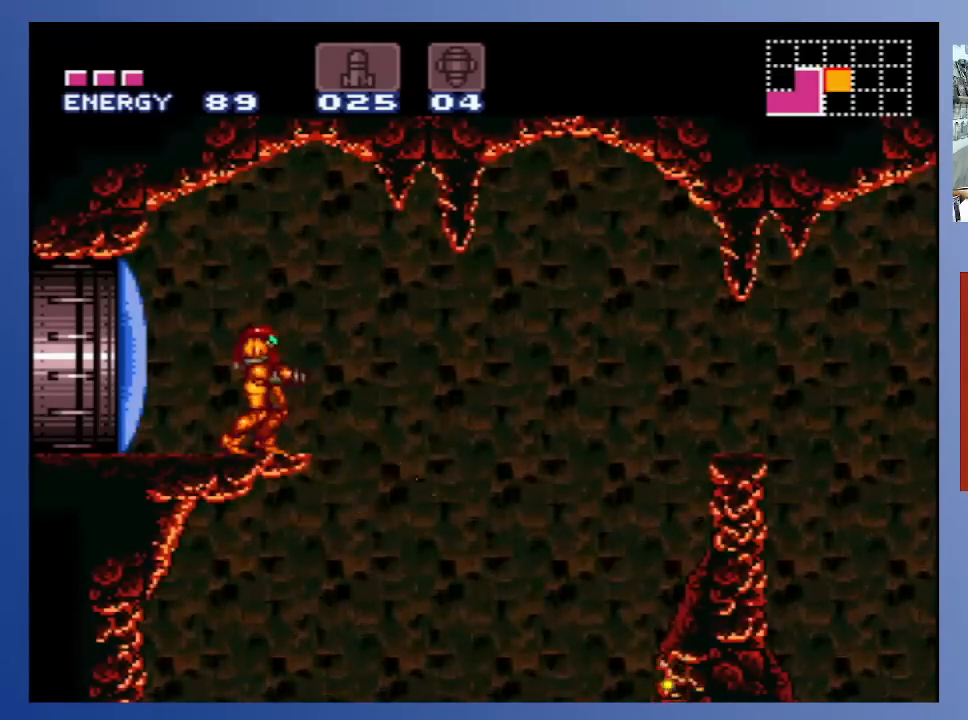
Gameplay with a controller (Xbox layout); each line is a JSON object with the inputs held at the frame after it (dt_ms = milliseconds from this image to that frame). "events" lists button and stick changes between this image and that frame as [ms after this image, input, new state], when the widget could be followed in between. Not read: L3 R3.
{"dt_ms": 500, "buttons": [], "left_stick": "center", "right_stick": "center", "events": []}
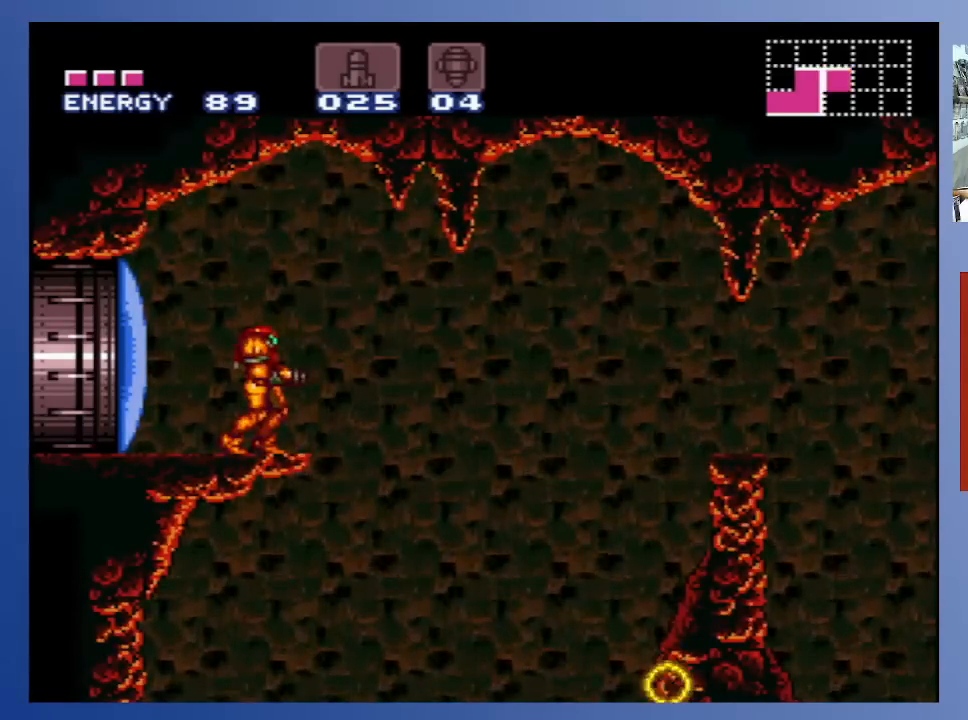
{"dt_ms": 500, "buttons": [], "left_stick": "center", "right_stick": "center", "events": []}
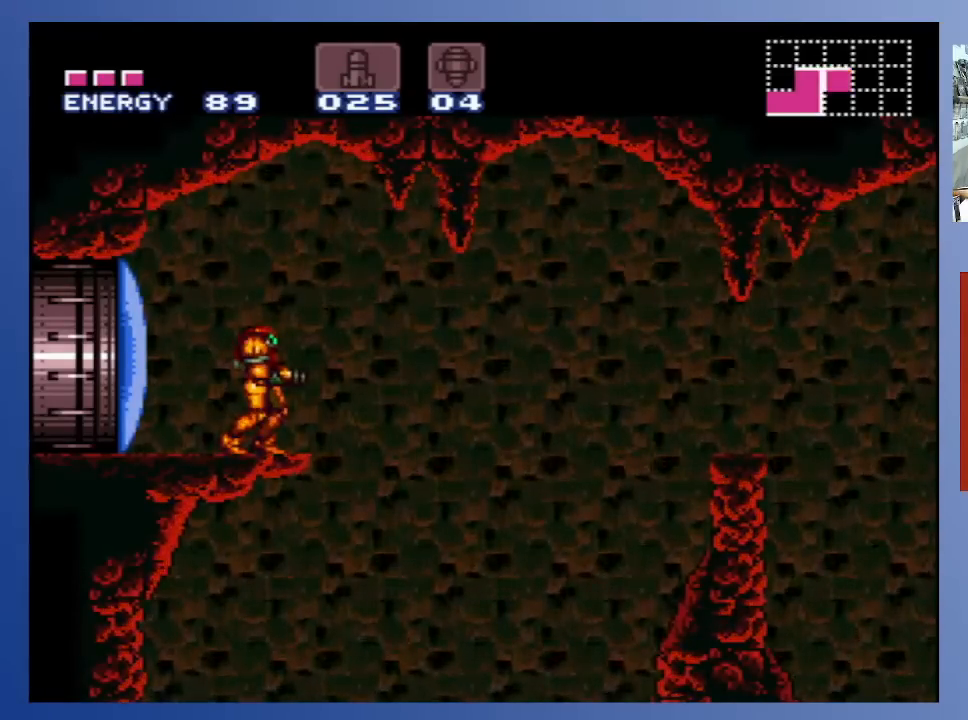
{"dt_ms": 500, "buttons": [], "left_stick": "center", "right_stick": "center", "events": []}
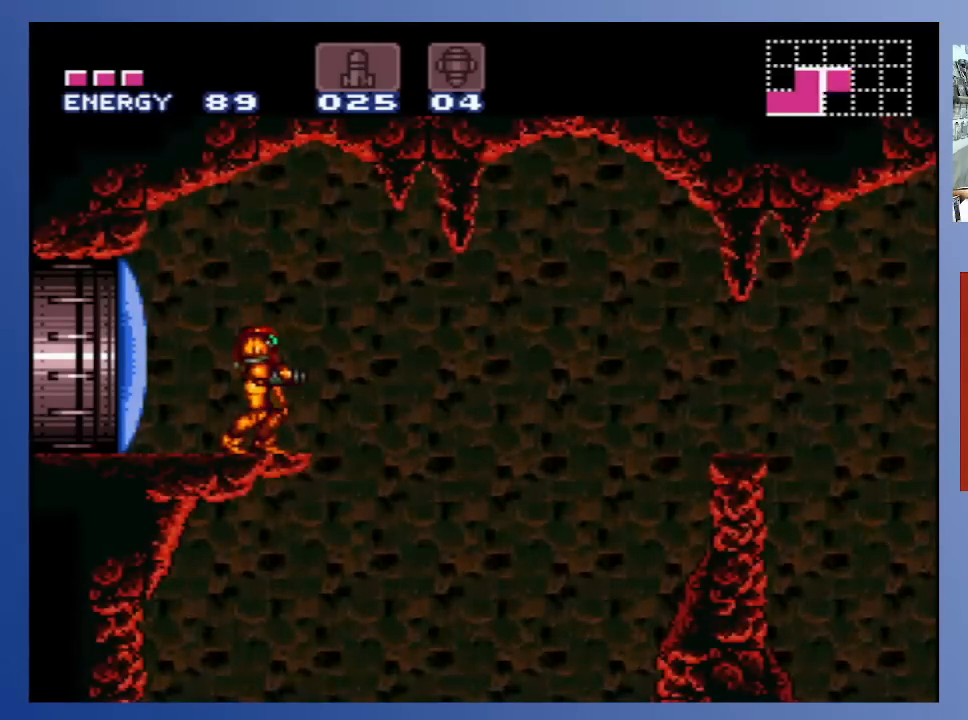
{"dt_ms": 500, "buttons": [], "left_stick": "center", "right_stick": "center", "events": []}
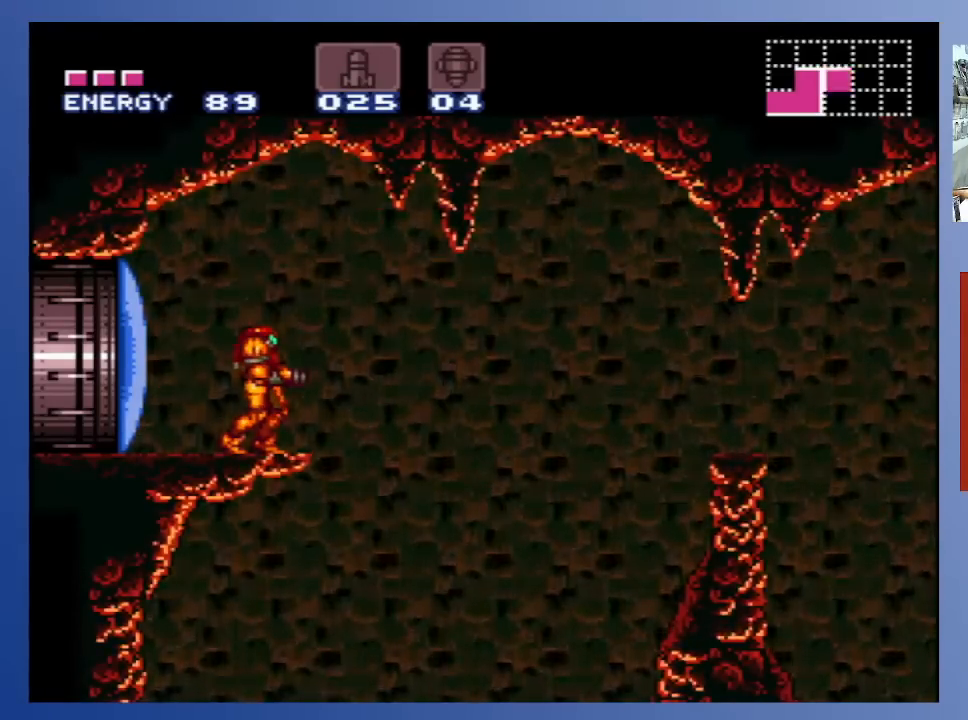
{"dt_ms": 500, "buttons": [], "left_stick": "center", "right_stick": "center", "events": []}
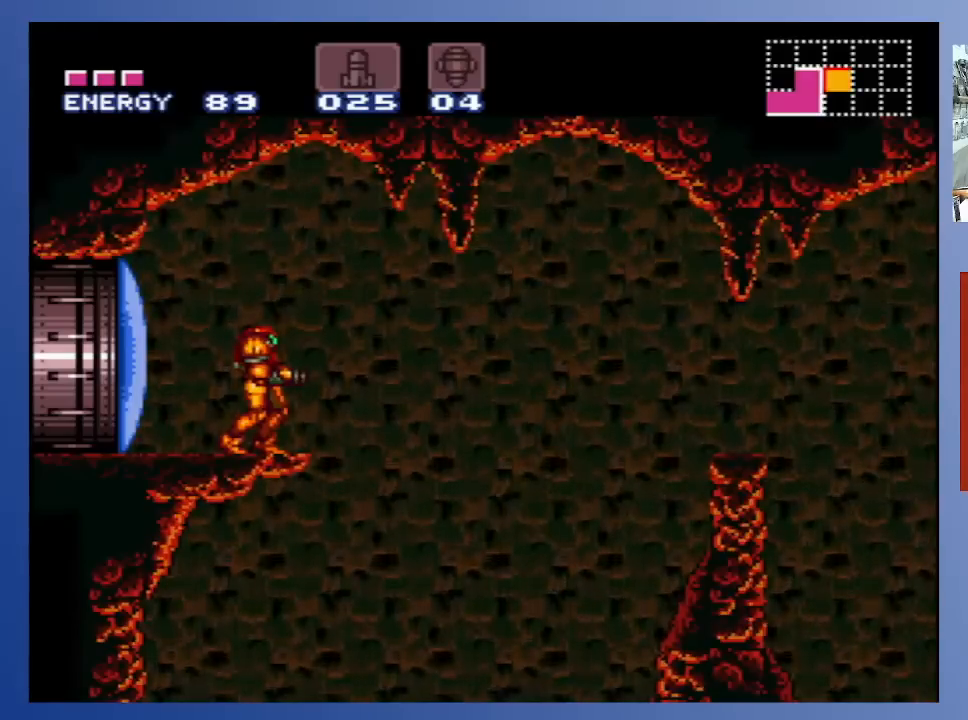
{"dt_ms": 500, "buttons": [], "left_stick": "center", "right_stick": "center", "events": []}
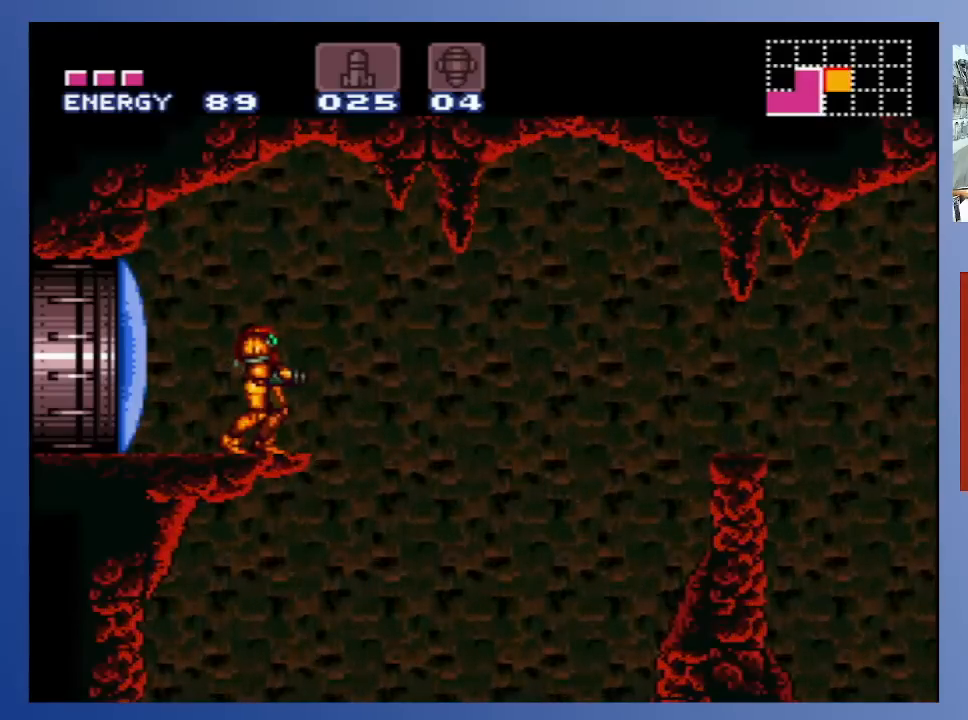
{"dt_ms": 500, "buttons": [], "left_stick": "center", "right_stick": "center", "events": []}
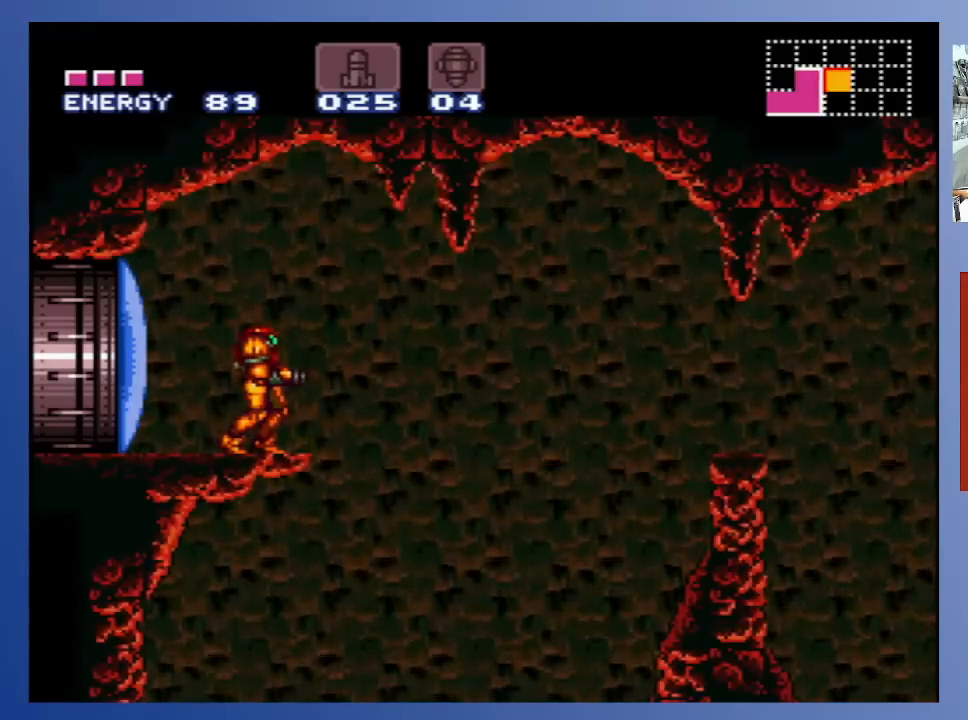
{"dt_ms": 500, "buttons": ["L1"], "left_stick": "center", "right_stick": "center", "events": [[317, "L1", "down"]]}
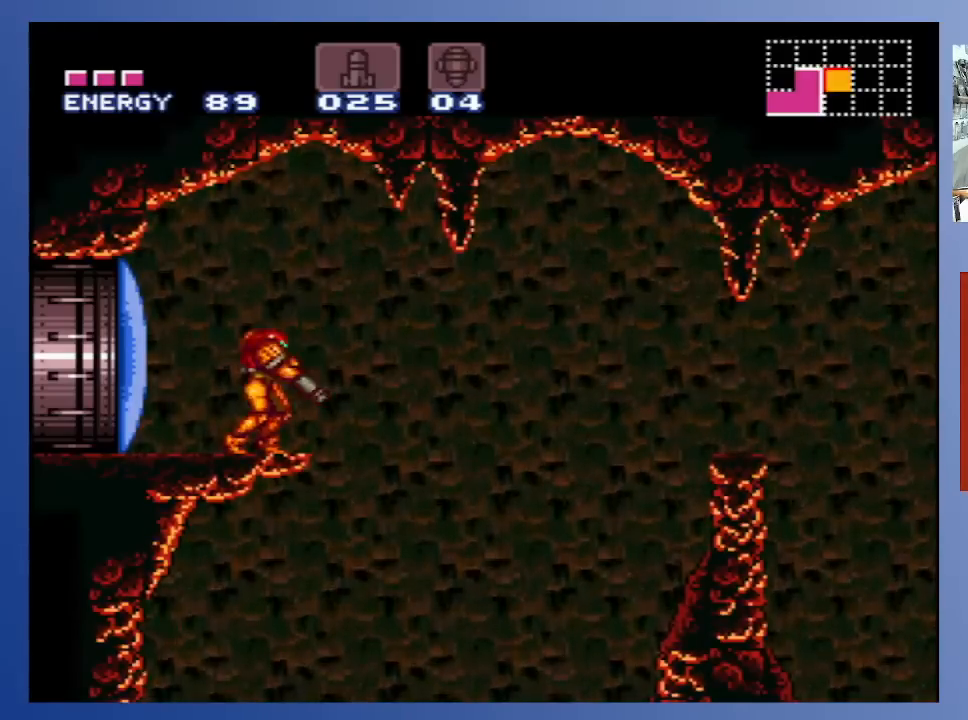
{"dt_ms": 1000, "buttons": ["L1"], "left_stick": "center", "right_stick": "center"}
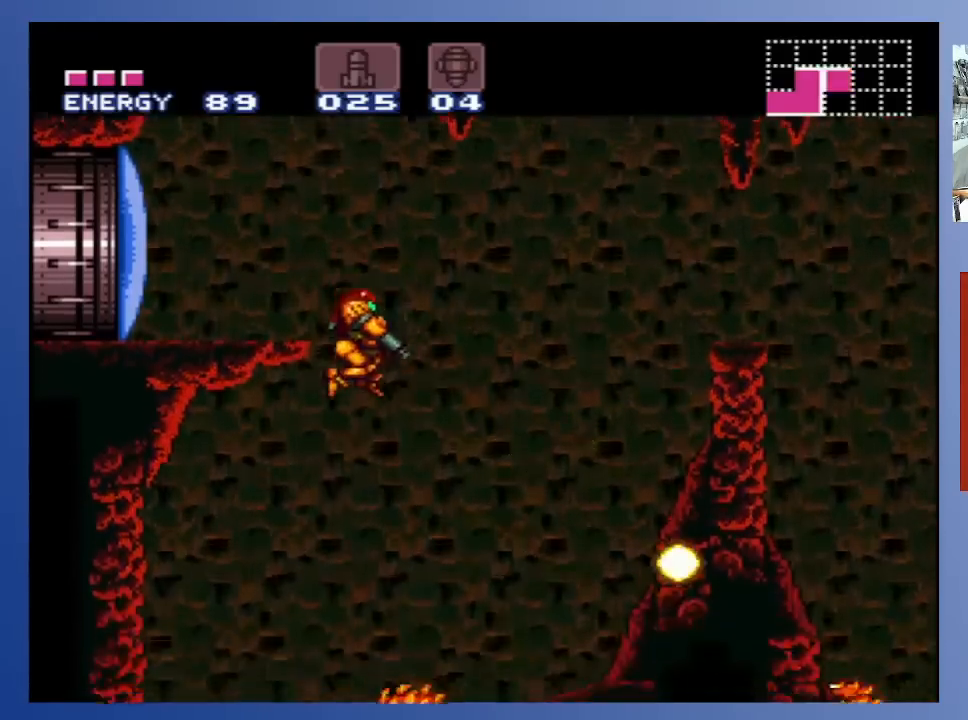
{"dt_ms": 500, "buttons": ["X", "L1"], "left_stick": "center", "right_stick": "center", "events": [[100, "X", "down"], [183, "X", "up"], [300, "X", "down"], [350, "X", "up"], [467, "X", "down"]]}
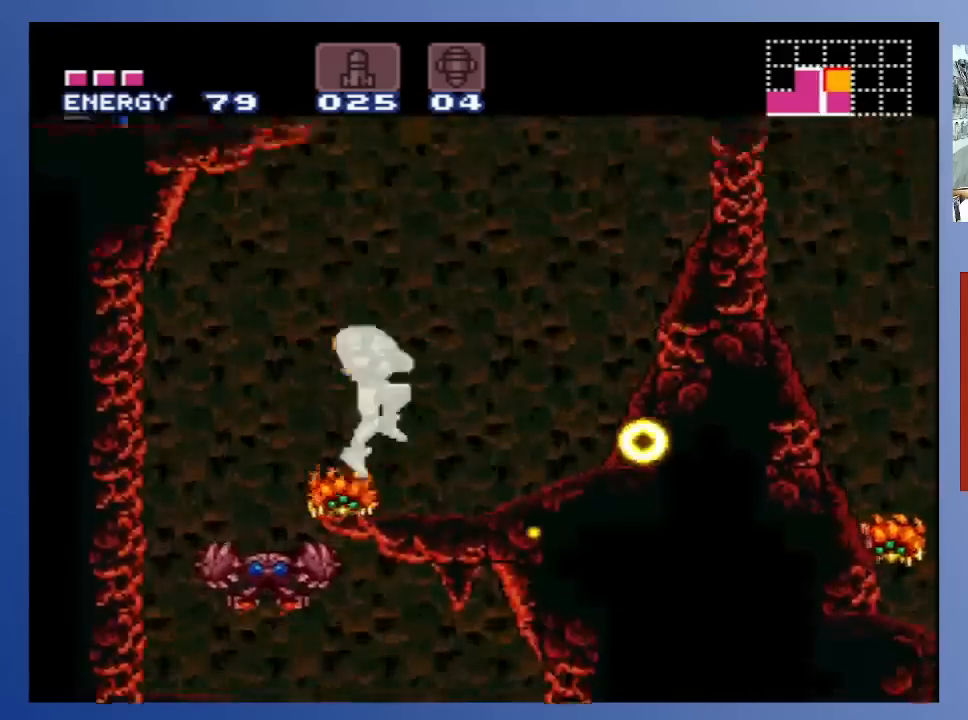
{"dt_ms": 500, "buttons": ["X"], "left_stick": "center", "right_stick": "center", "events": [[33, "X", "up"], [117, "L1", "up"], [133, "X", "down"], [183, "DPAD_RIGHT", "down"], [183, "X", "up"], [317, "DPAD_RIGHT", "up"], [317, "DPAD_UP", "down"], [333, "DPAD_LEFT", "down"], [333, "DPAD_UP", "up"], [467, "DPAD_LEFT", "up"], [467, "X", "down"]]}
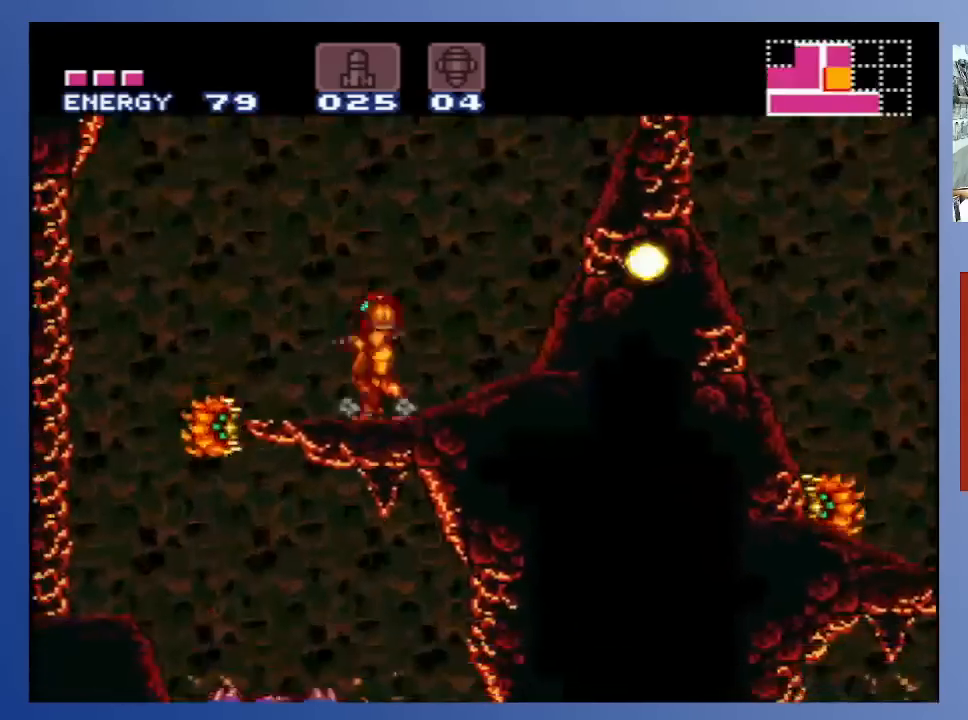
{"dt_ms": 500, "buttons": ["X", "L1", "DPAD_LEFT"], "left_stick": "center", "right_stick": "center", "events": [[33, "L1", "down"], [33, "X", "up"], [133, "X", "down"], [200, "X", "up"], [317, "X", "down"], [383, "X", "up"], [400, "DPAD_LEFT", "down"], [450, "X", "down"]]}
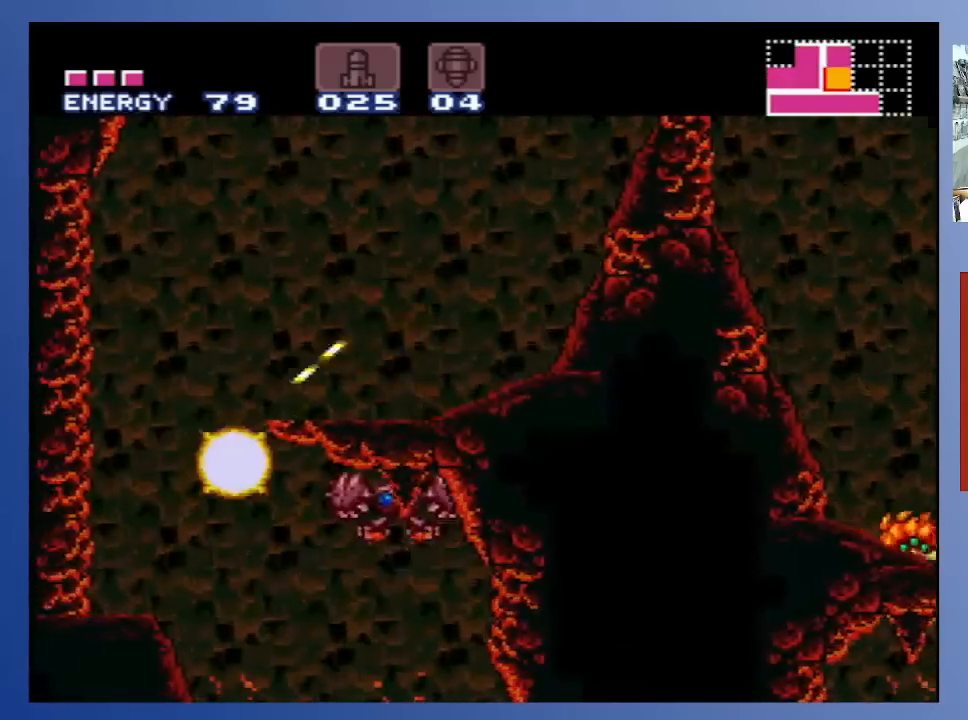
{"dt_ms": 500, "buttons": ["L1"], "left_stick": "center", "right_stick": "center", "events": [[50, "X", "up"], [450, "DPAD_LEFT", "up"]]}
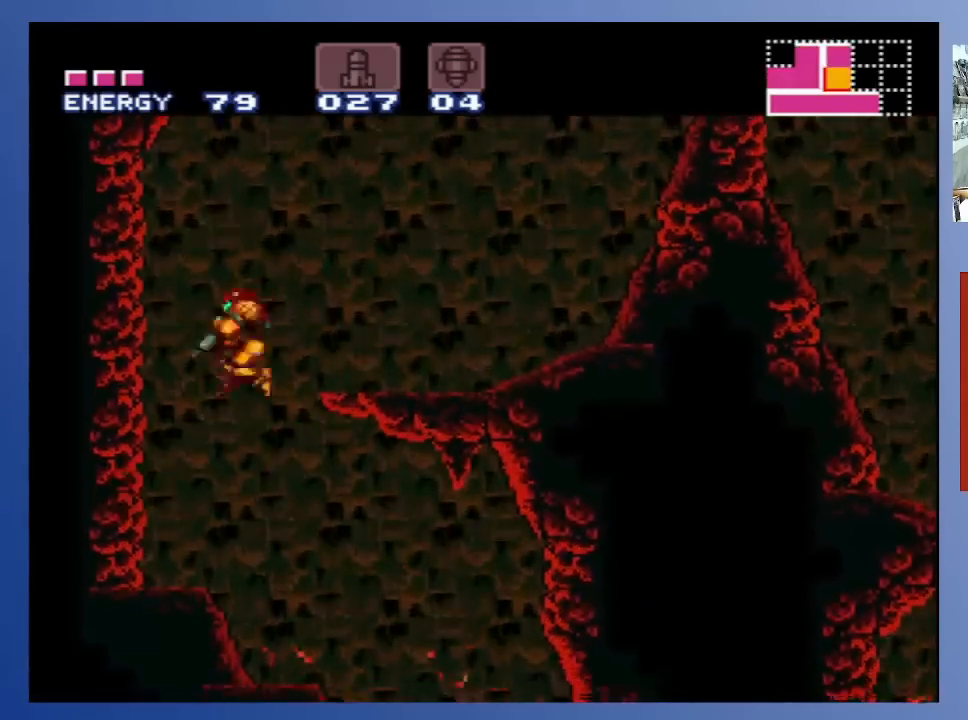
{"dt_ms": 500, "buttons": ["L1"], "left_stick": "center", "right_stick": "center", "events": [[33, "L1", "up"], [50, "DPAD_RIGHT", "down"], [100, "DPAD_RIGHT", "up"], [250, "L1", "down"], [300, "X", "down"], [350, "X", "up"], [433, "X", "down"], [500, "X", "up"]]}
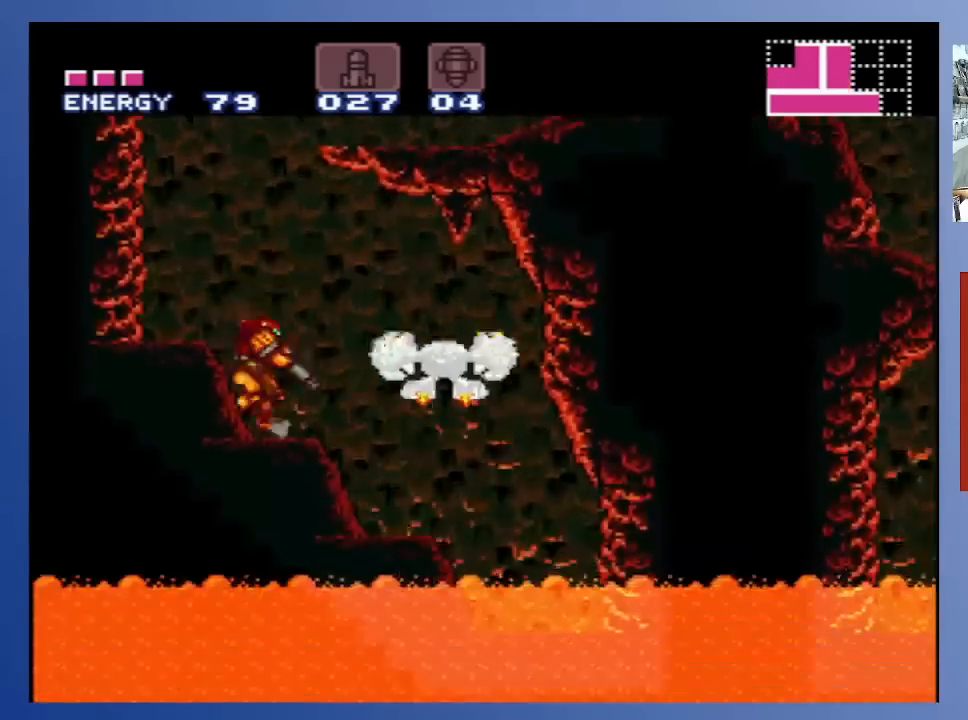
{"dt_ms": 500, "buttons": [], "left_stick": "center", "right_stick": "center", "events": [[67, "X", "down"], [183, "X", "up"], [200, "L1", "up"], [333, "A", "down"], [367, "X", "down"], [417, "A", "up"], [483, "X", "up"]]}
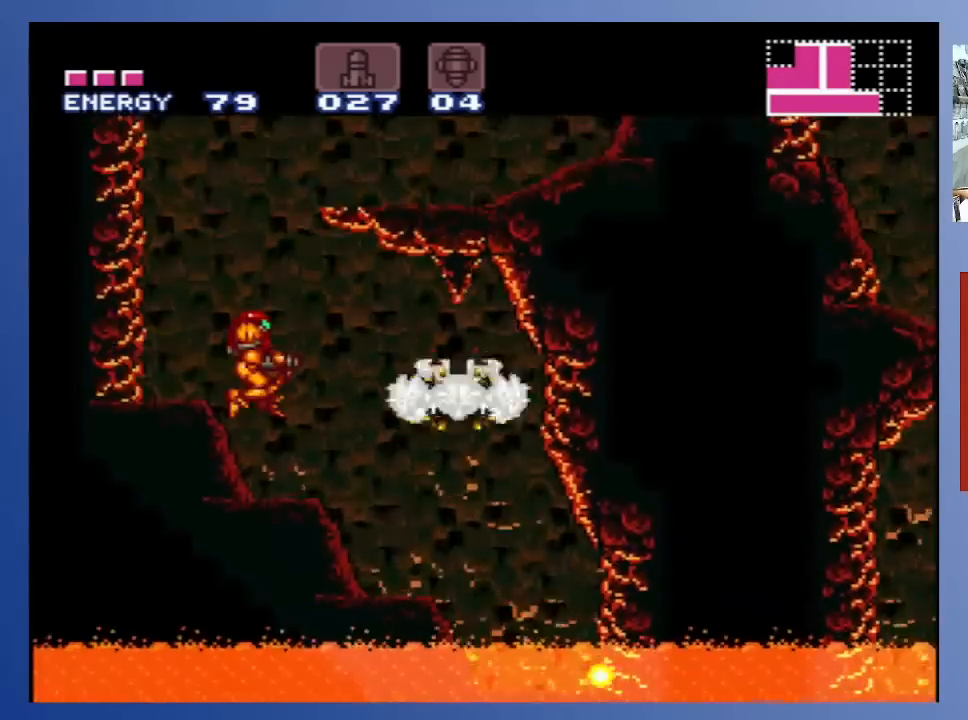
{"dt_ms": 500, "buttons": ["X"], "left_stick": "center", "right_stick": "center", "events": [[17, "X", "down"], [83, "X", "up"], [150, "X", "down"], [217, "X", "up"], [300, "X", "down"], [400, "X", "up"], [483, "X", "down"]]}
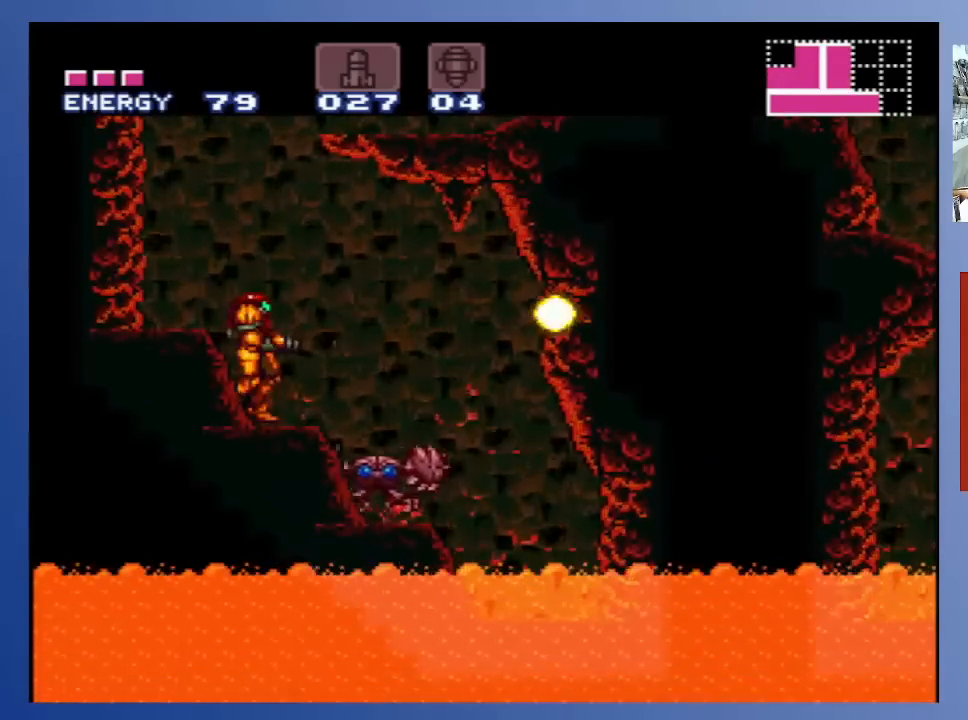
{"dt_ms": 500, "buttons": [], "left_stick": "center", "right_stick": "center", "events": [[67, "X", "up"], [167, "X", "down"], [267, "X", "up"], [333, "X", "down"], [417, "X", "up"]]}
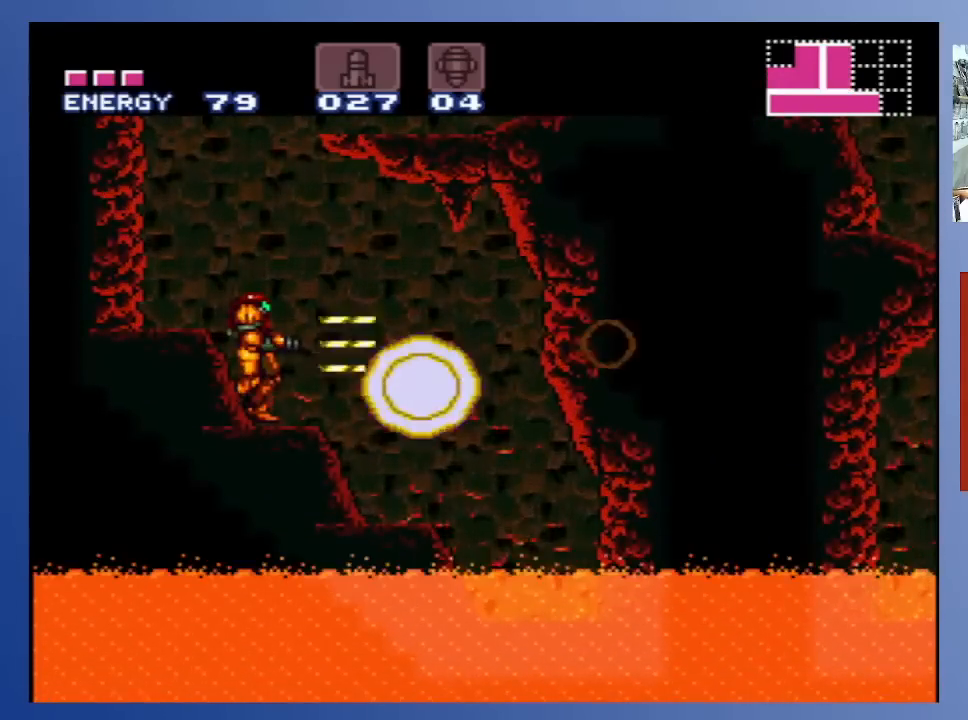
{"dt_ms": 500, "buttons": [], "left_stick": "center", "right_stick": "center", "events": []}
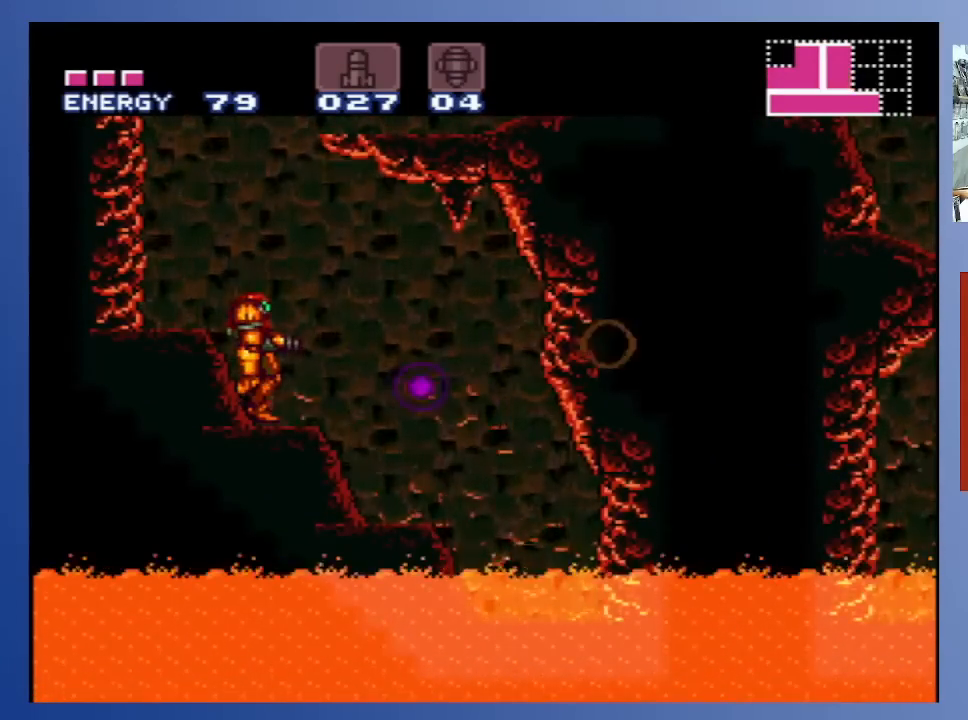
{"dt_ms": 500, "buttons": ["DPAD_RIGHT"], "left_stick": "center", "right_stick": "center", "events": [[300, "DPAD_RIGHT", "down"]]}
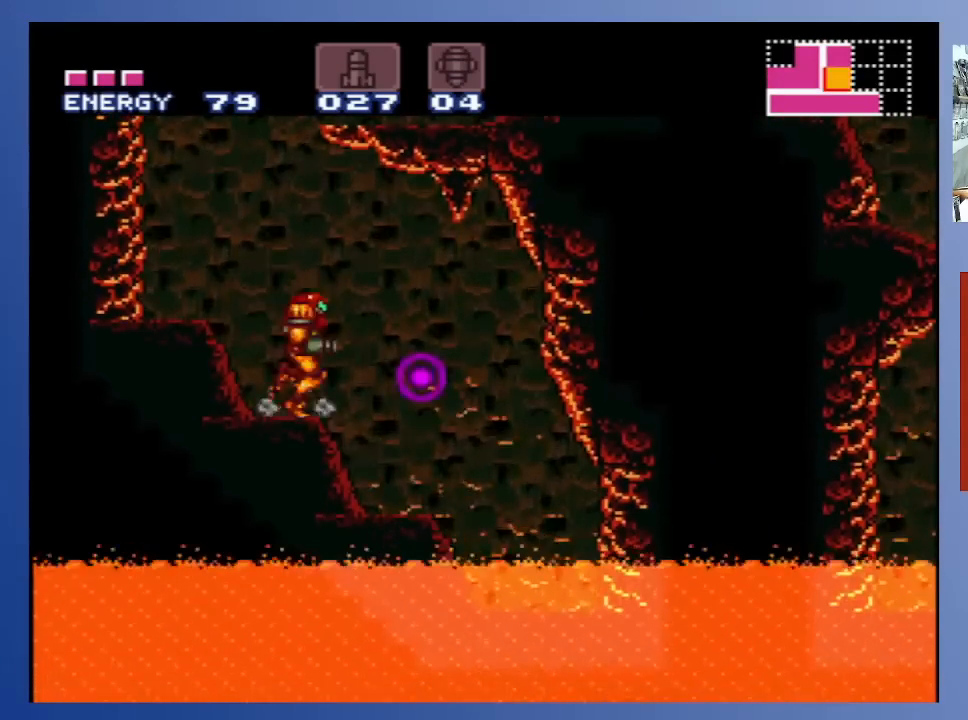
{"dt_ms": 500, "buttons": [], "left_stick": "center", "right_stick": "center", "events": [[83, "DPAD_RIGHT", "up"]]}
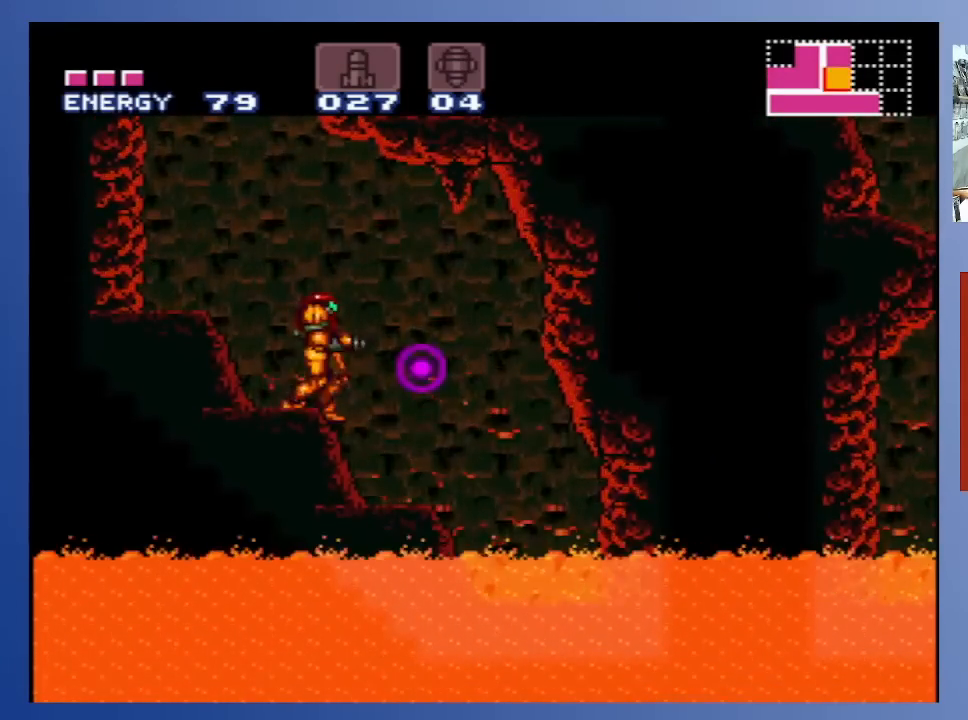
{"dt_ms": 500, "buttons": [], "left_stick": "center", "right_stick": "center", "events": [[17, "DPAD_RIGHT", "down"], [250, "DPAD_RIGHT", "up"], [417, "DPAD_LEFT", "down"], [500, "DPAD_LEFT", "up"]]}
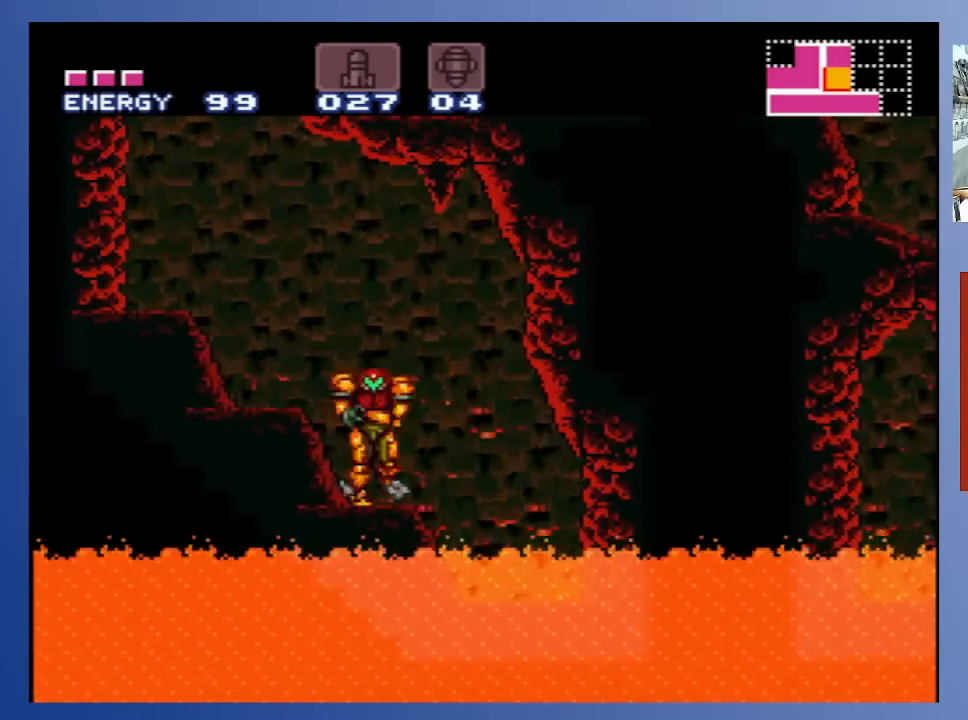
{"dt_ms": 500, "buttons": ["A", "DPAD_LEFT"], "left_stick": "center", "right_stick": "center", "events": [[150, "DPAD_LEFT", "down"], [250, "A", "down"]]}
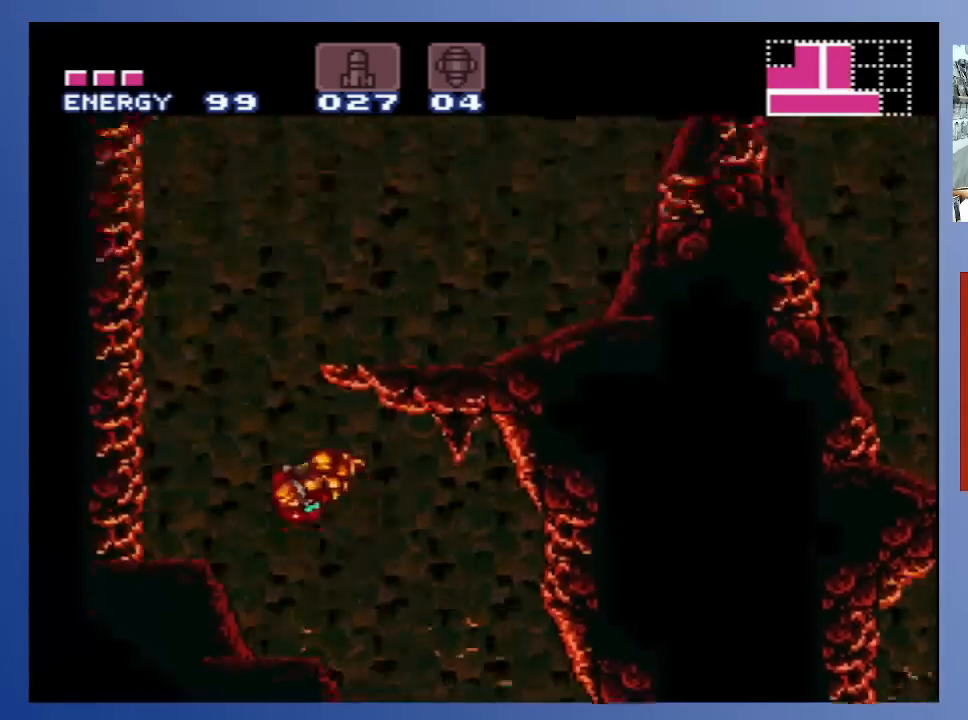
{"dt_ms": 500, "buttons": ["DPAD_LEFT"], "left_stick": "center", "right_stick": "center", "events": [[150, "A", "up"]]}
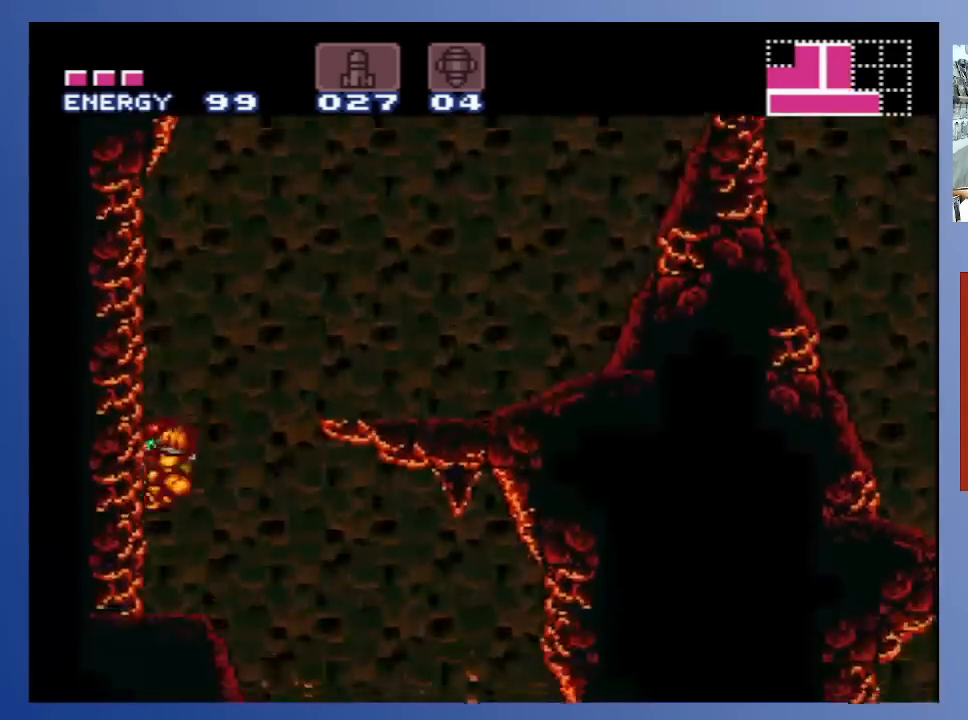
{"dt_ms": 500, "buttons": ["A", "DPAD_RIGHT"], "left_stick": "center", "right_stick": "center", "events": [[133, "DPAD_LEFT", "up"], [300, "DPAD_RIGHT", "down"], [350, "A", "down"]]}
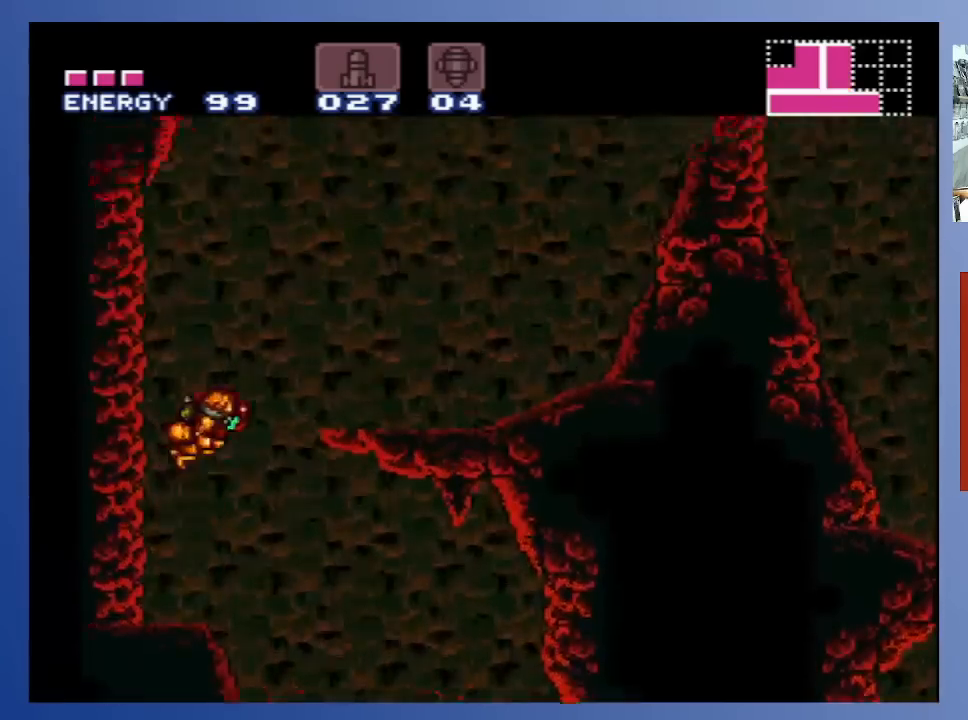
{"dt_ms": 500, "buttons": ["DPAD_RIGHT"], "left_stick": "center", "right_stick": "center", "events": [[200, "A", "up"]]}
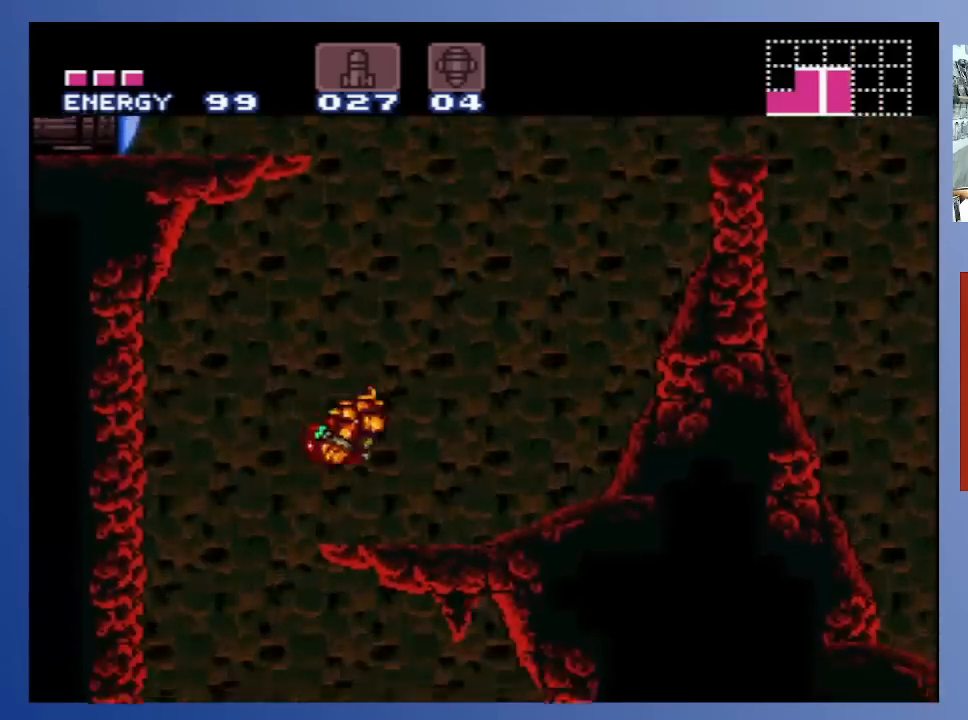
{"dt_ms": 500, "buttons": ["A", "X", "DPAD_RIGHT"], "left_stick": "center", "right_stick": "center", "events": [[367, "A", "down"], [483, "X", "down"]]}
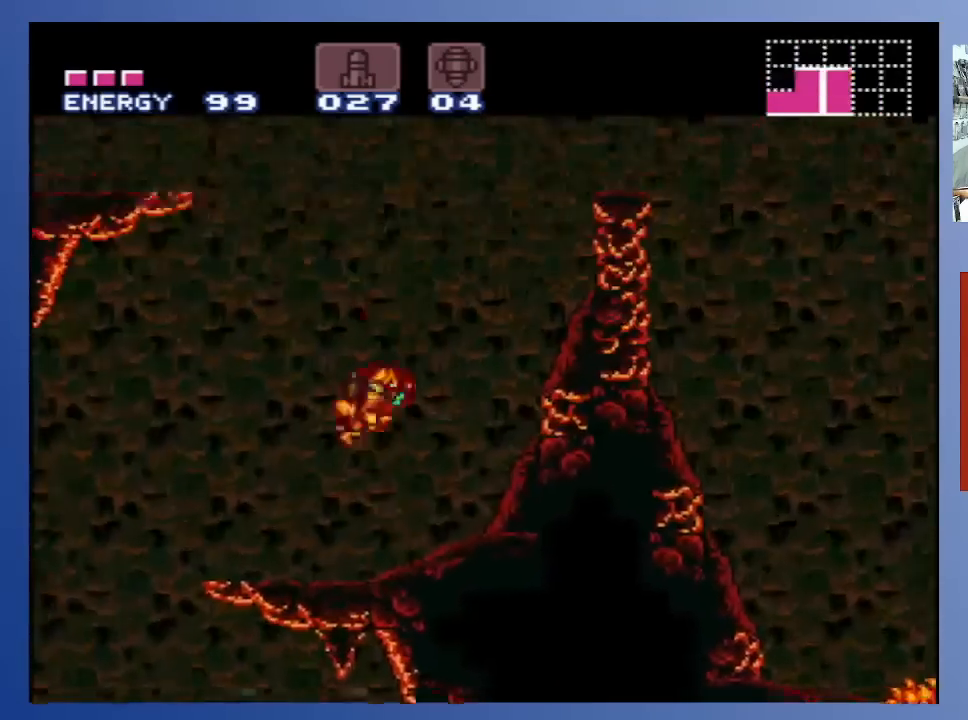
{"dt_ms": 500, "buttons": ["A", "X", "DPAD_DOWN", "DPAD_RIGHT"], "left_stick": "center", "right_stick": "center", "events": [[83, "DPAD_DOWN", "down"], [100, "X", "up"], [150, "X", "down"], [233, "X", "up"], [317, "X", "down"], [367, "X", "up"], [450, "X", "down"]]}